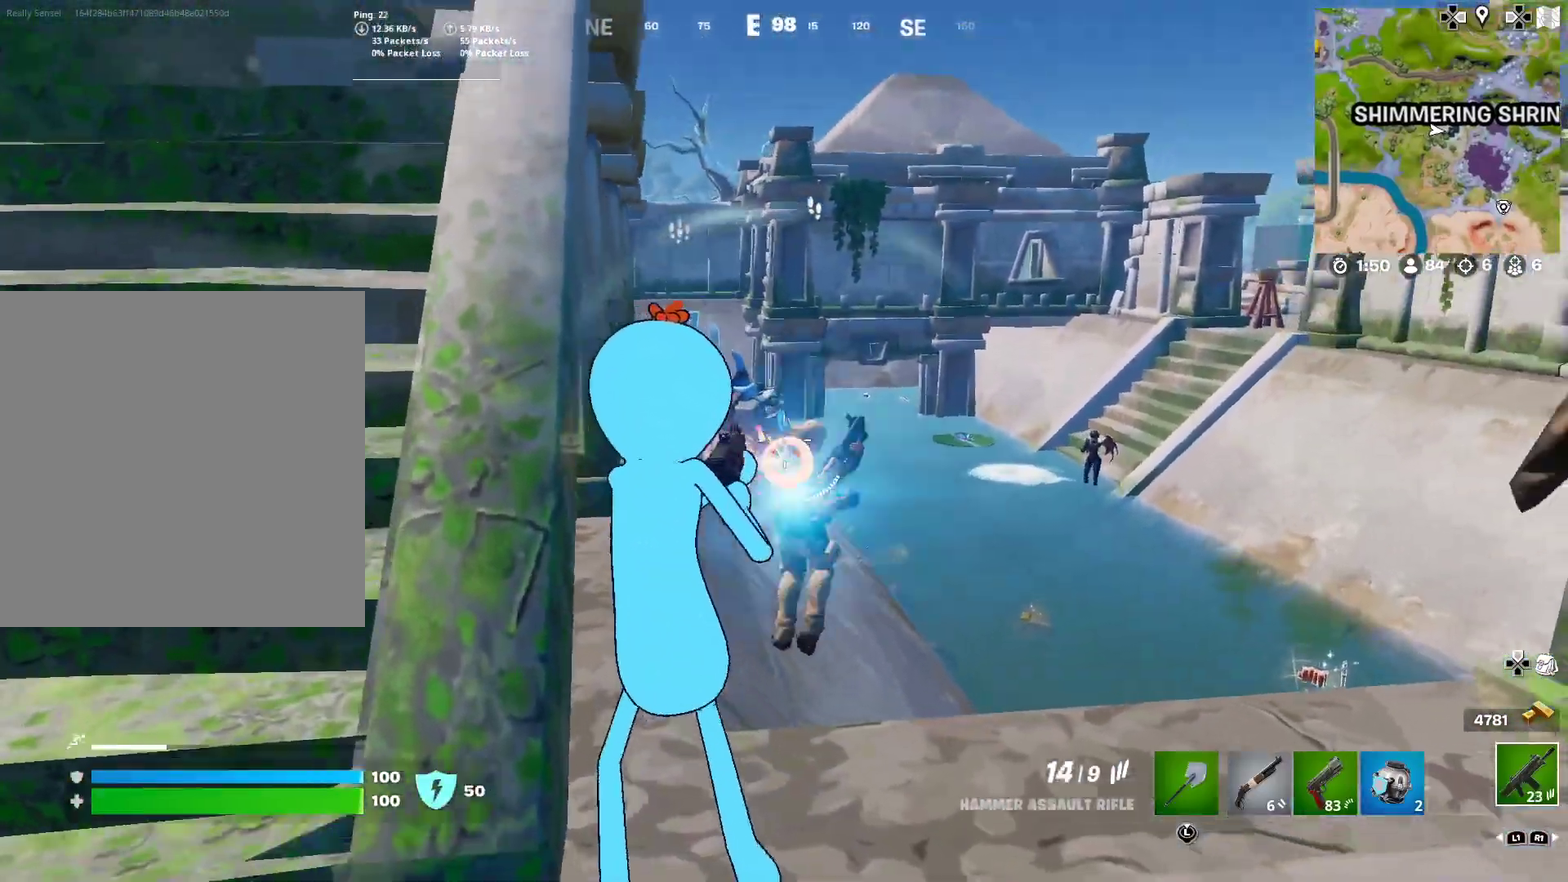
Gameplay with a controller (PlayStation layout); each line is a JSON object with the inputs held at the frame after it (dt_ms = milliseconds from this image to that frame). "button_events" lists button changes between this image and that frame as [ms after this image, input, new state], when the widget could be followed in between (sticks are given only as held states). Not read: L1 R1 TOUCHPAD.
{"dt_ms": 501, "buttons": ["R2"], "left_stick": "down-left", "right_stick": "center", "button_events": []}
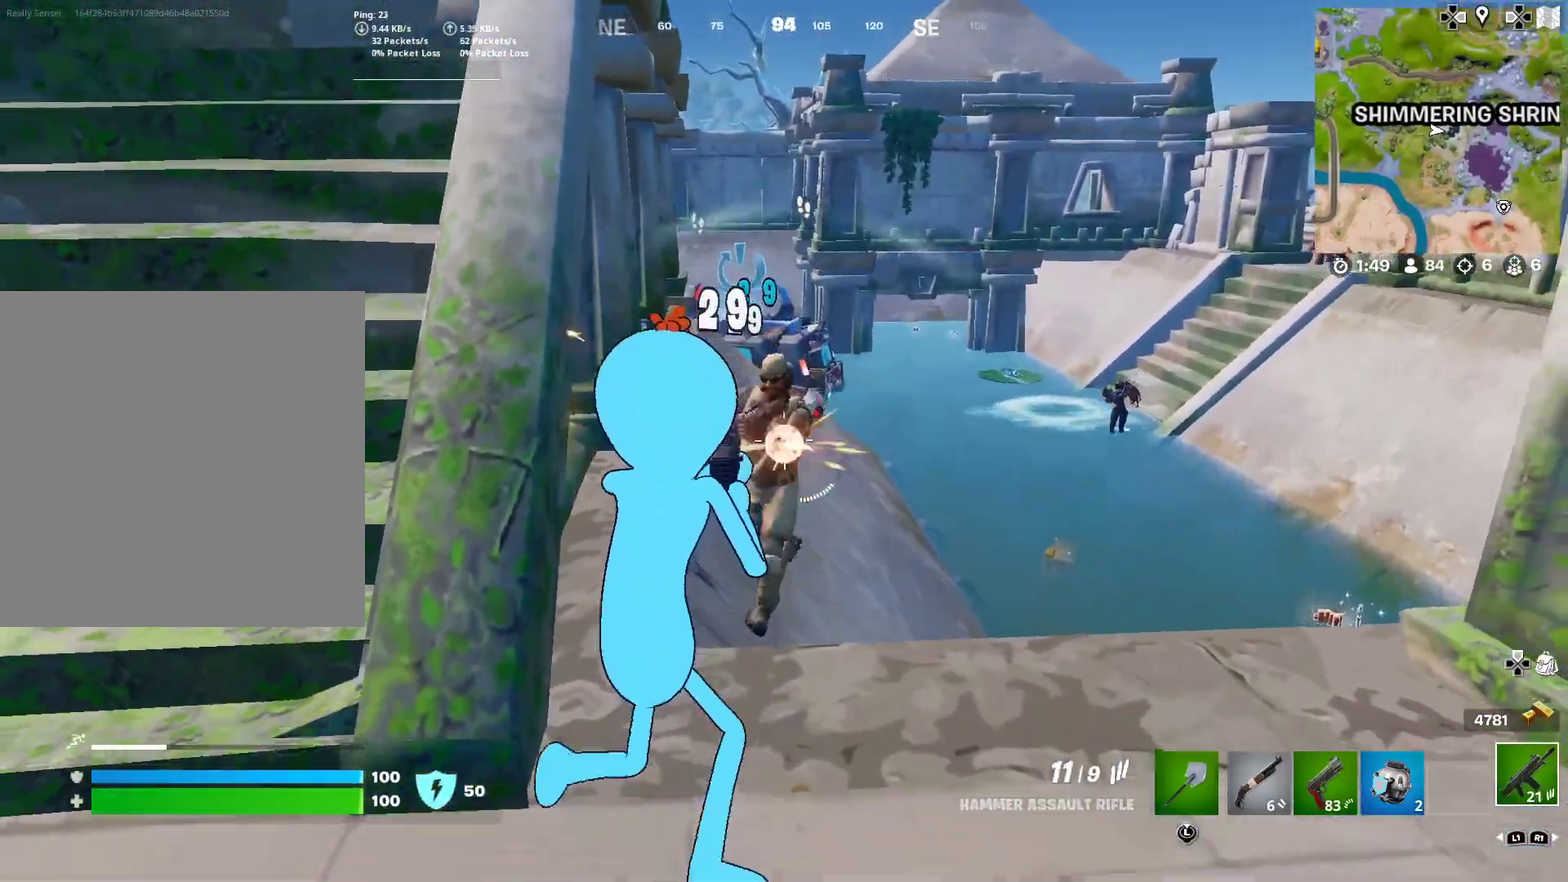
{"dt_ms": 400, "buttons": [], "left_stick": "left", "right_stick": "down-right", "button_events": [[334, "R2", "up"]]}
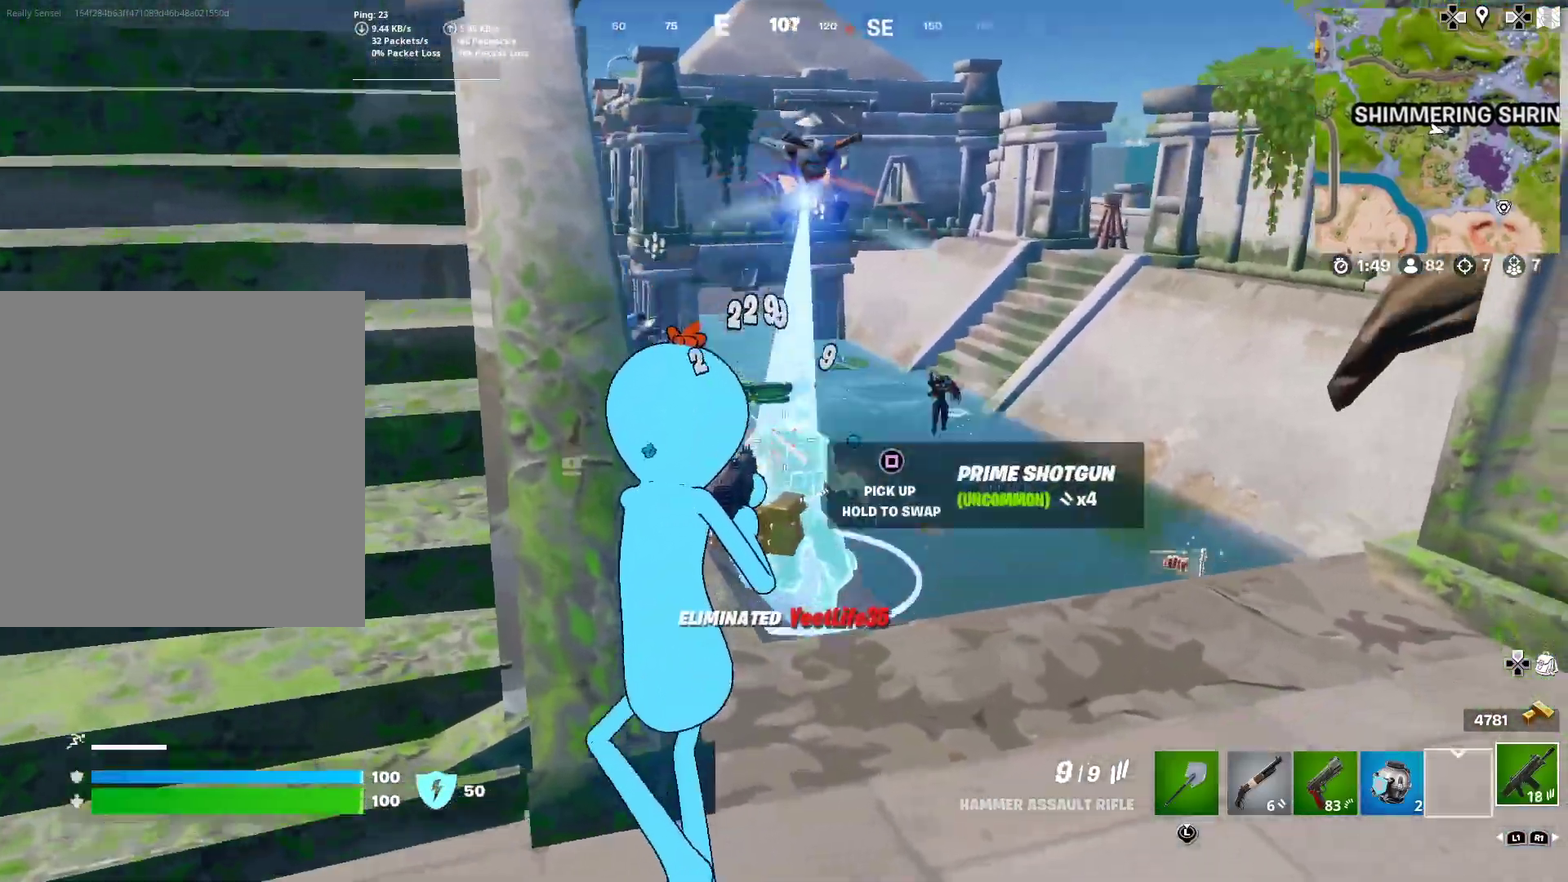
{"dt_ms": 601, "buttons": ["L2"], "left_stick": "down", "right_stick": "down-right"}
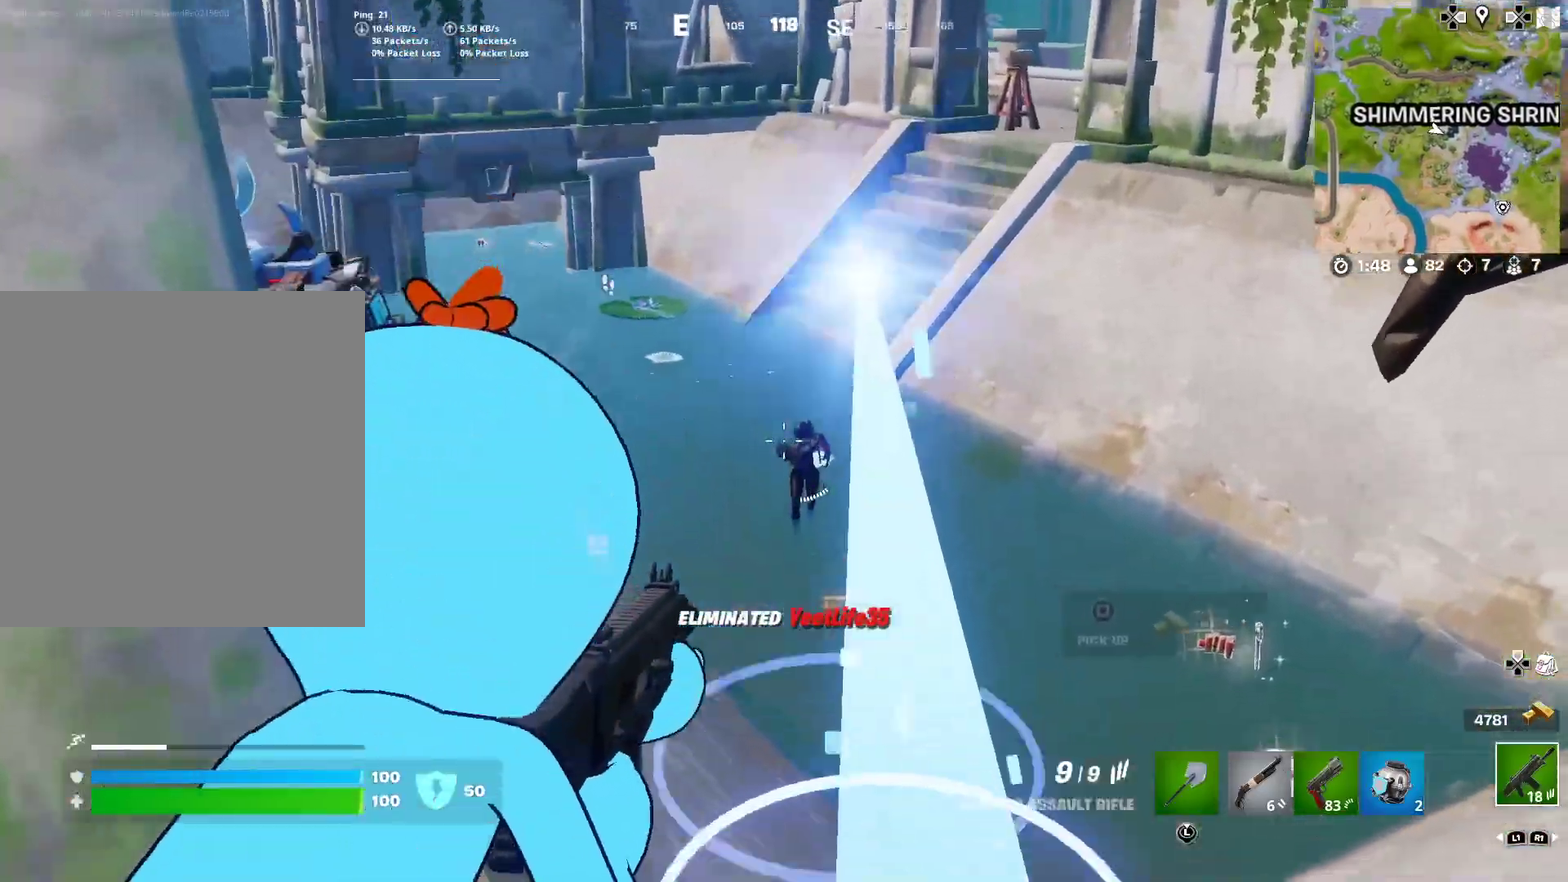
{"dt_ms": 300, "buttons": ["L2", "R2"], "left_stick": "down", "right_stick": "center", "button_events": [[67, "R2", "down"], [200, "R2", "up"], [250, "R2", "down"]]}
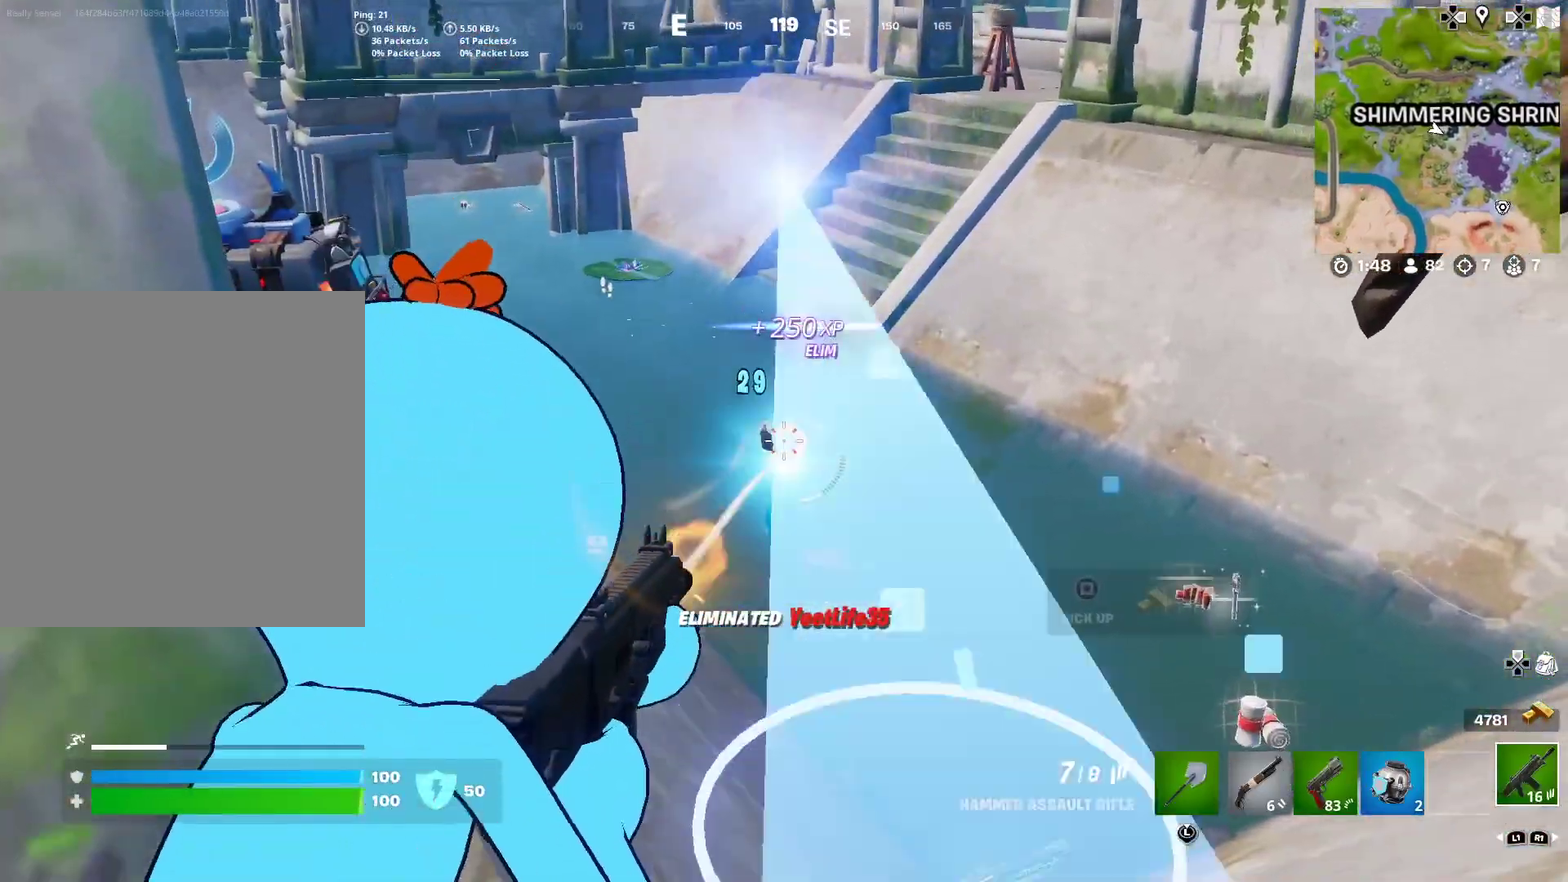
{"dt_ms": 701, "buttons": ["L2"], "left_stick": "down", "right_stick": "up-right", "button_events": [[67, "R2", "up"], [134, "R2", "down"], [250, "R2", "up"], [334, "R2", "down"], [417, "R2", "up"], [484, "R2", "down"], [617, "R2", "up"]]}
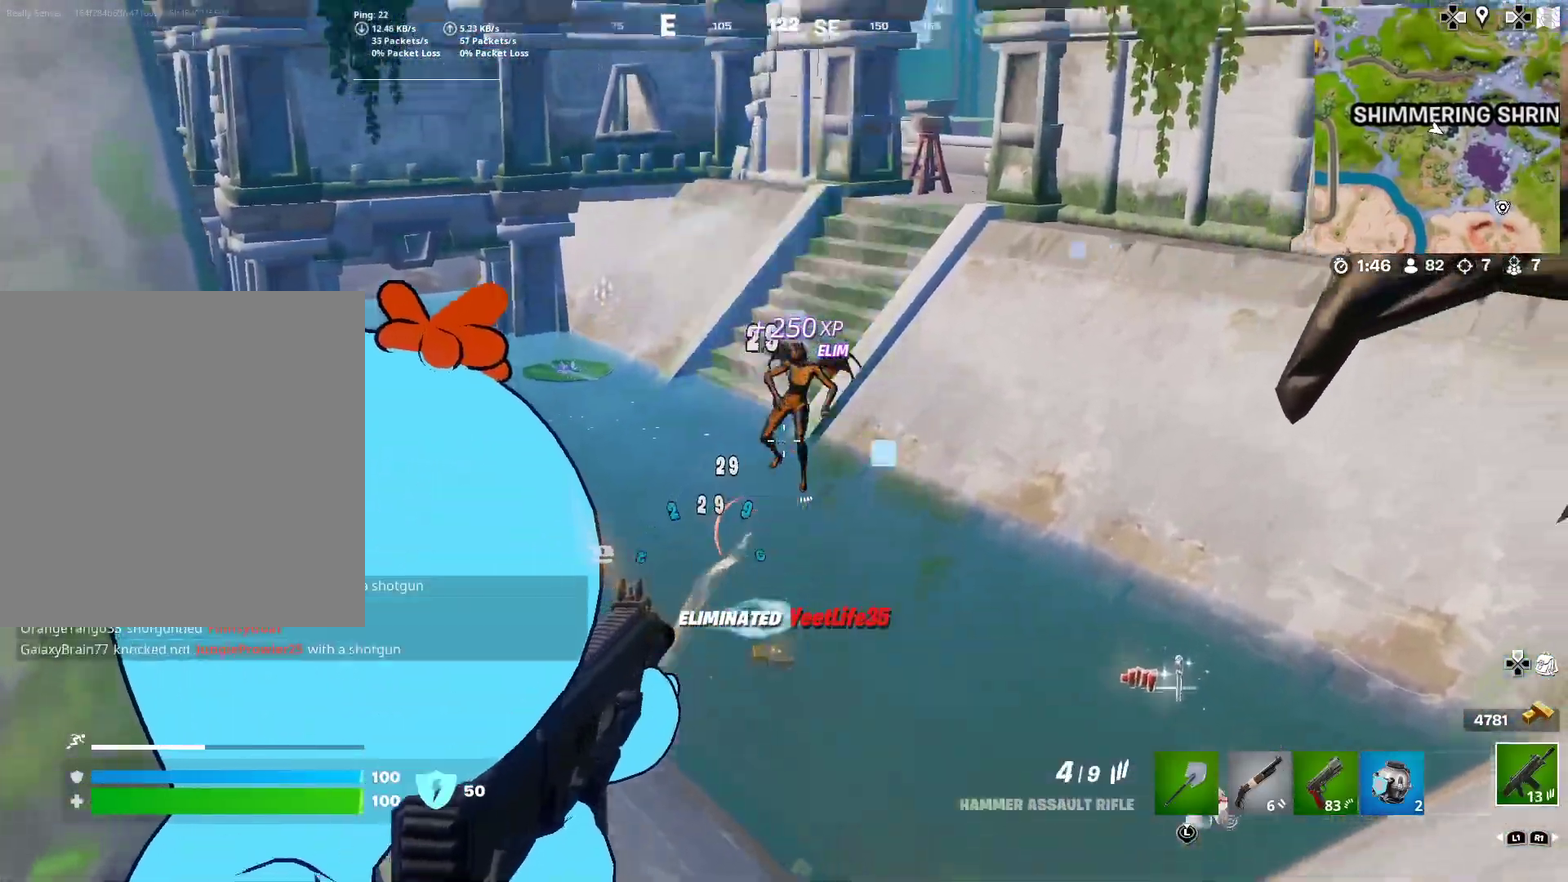
{"dt_ms": 300, "buttons": [], "left_stick": "down", "right_stick": "down-left", "button_events": [[233, "R2", "down"], [300, "L2", "up"], [300, "R2", "up"]]}
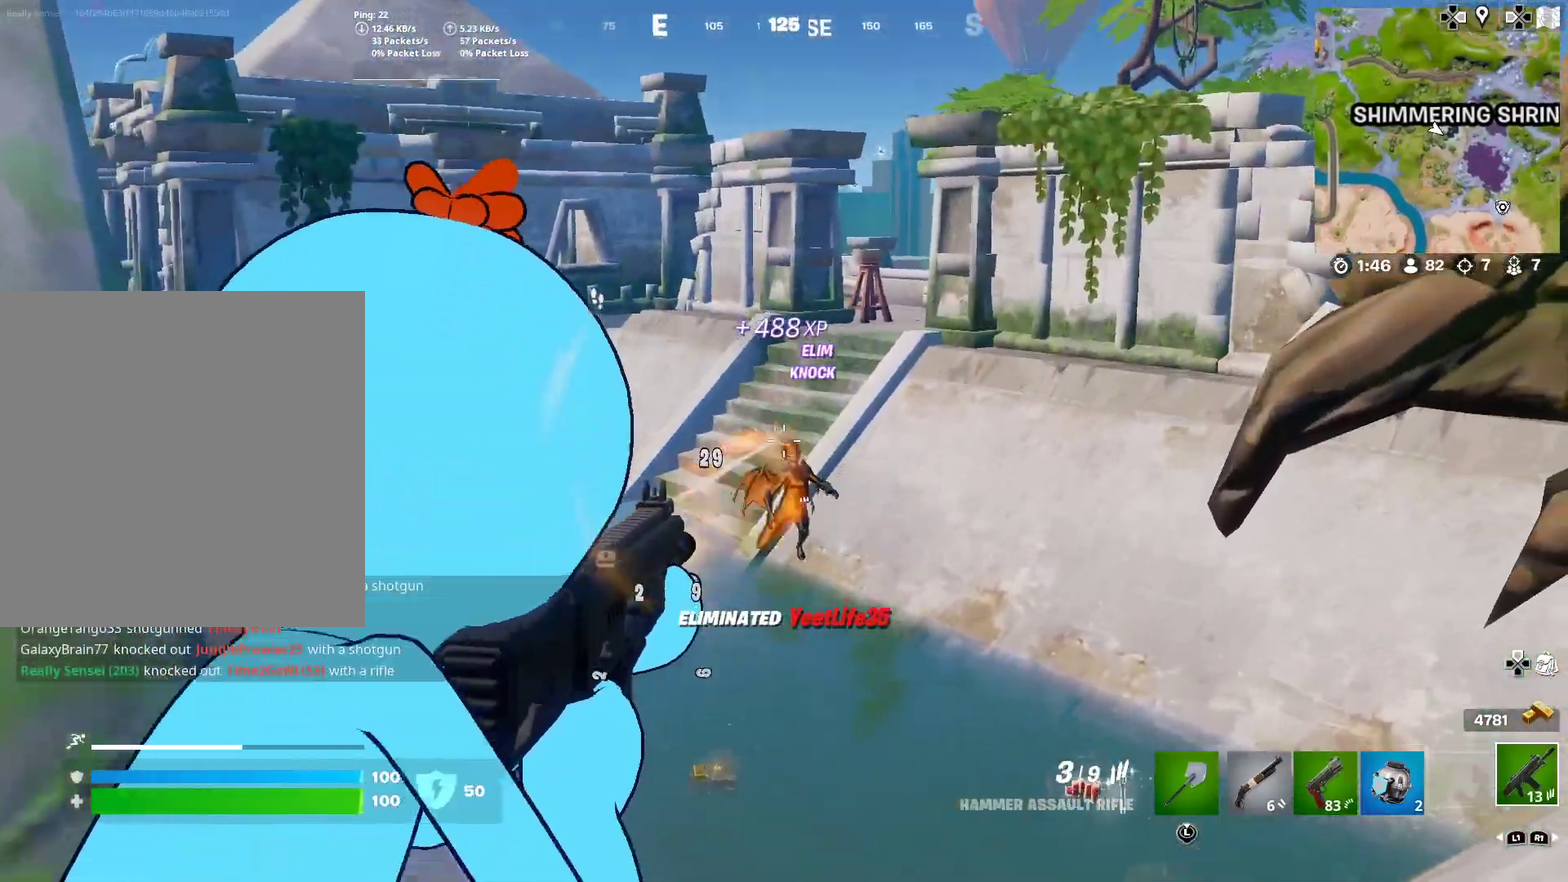
{"dt_ms": 901, "buttons": [], "left_stick": "down", "right_stick": "center"}
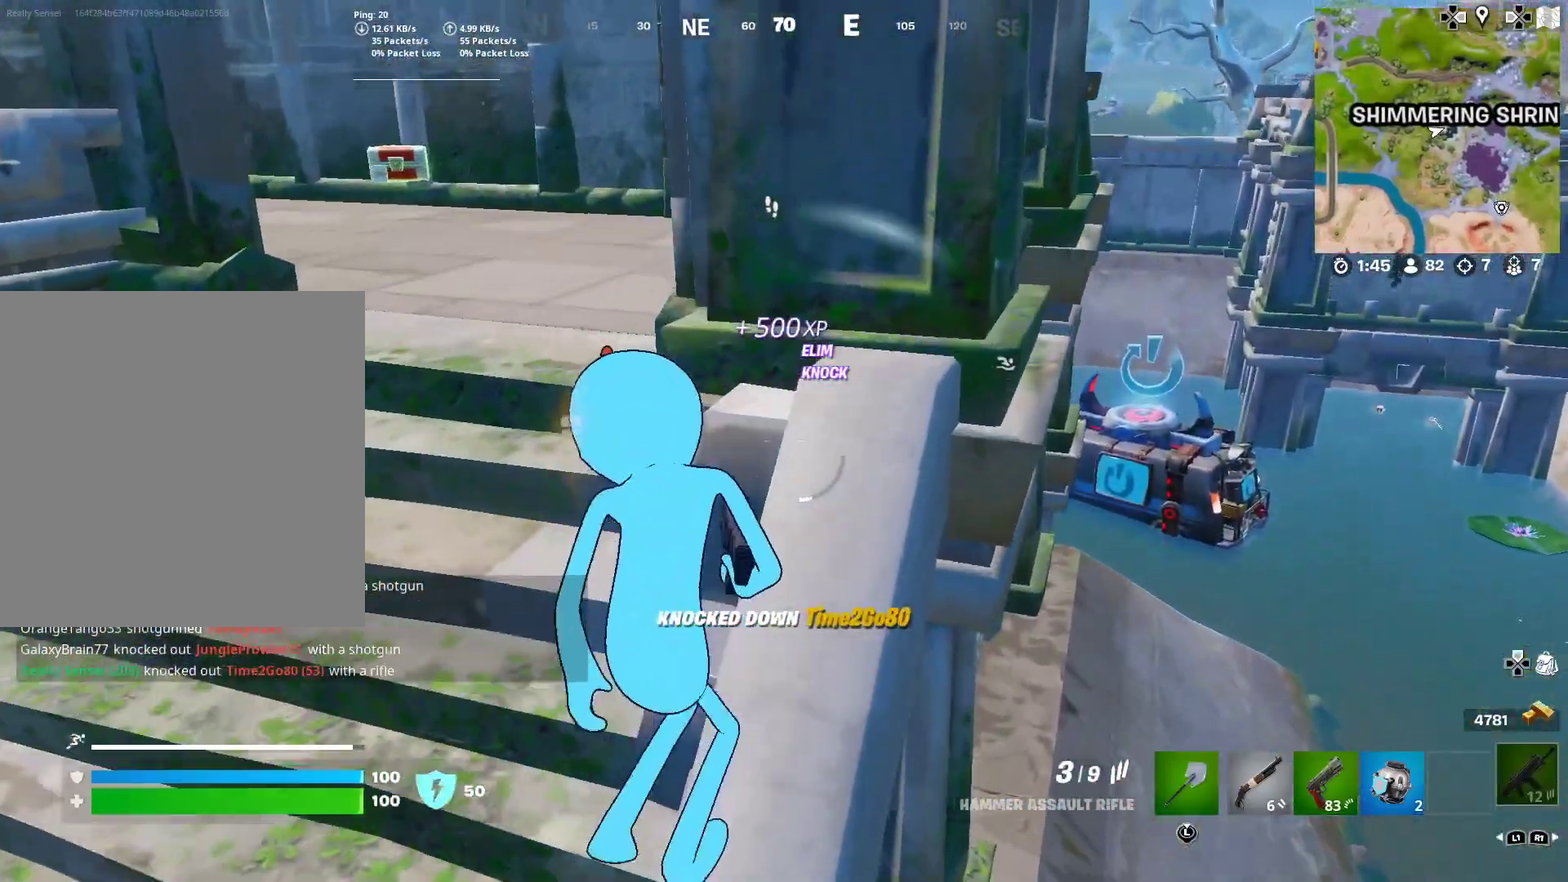
{"dt_ms": 300, "buttons": [], "left_stick": "right", "right_stick": "center", "button_events": []}
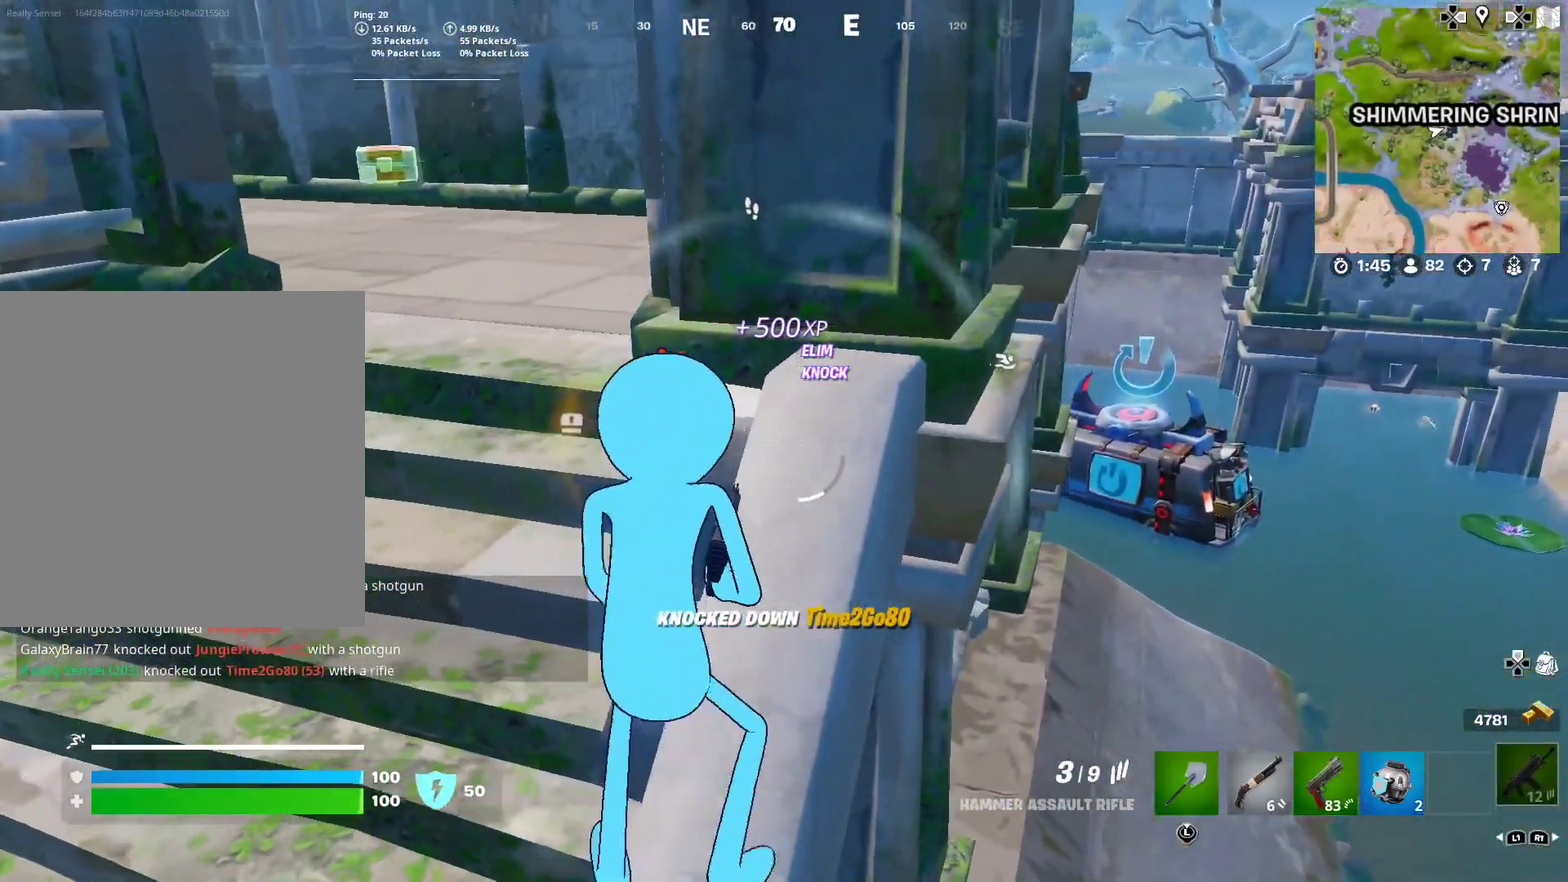
{"dt_ms": 601, "buttons": [], "left_stick": "right", "right_stick": "center", "button_events": []}
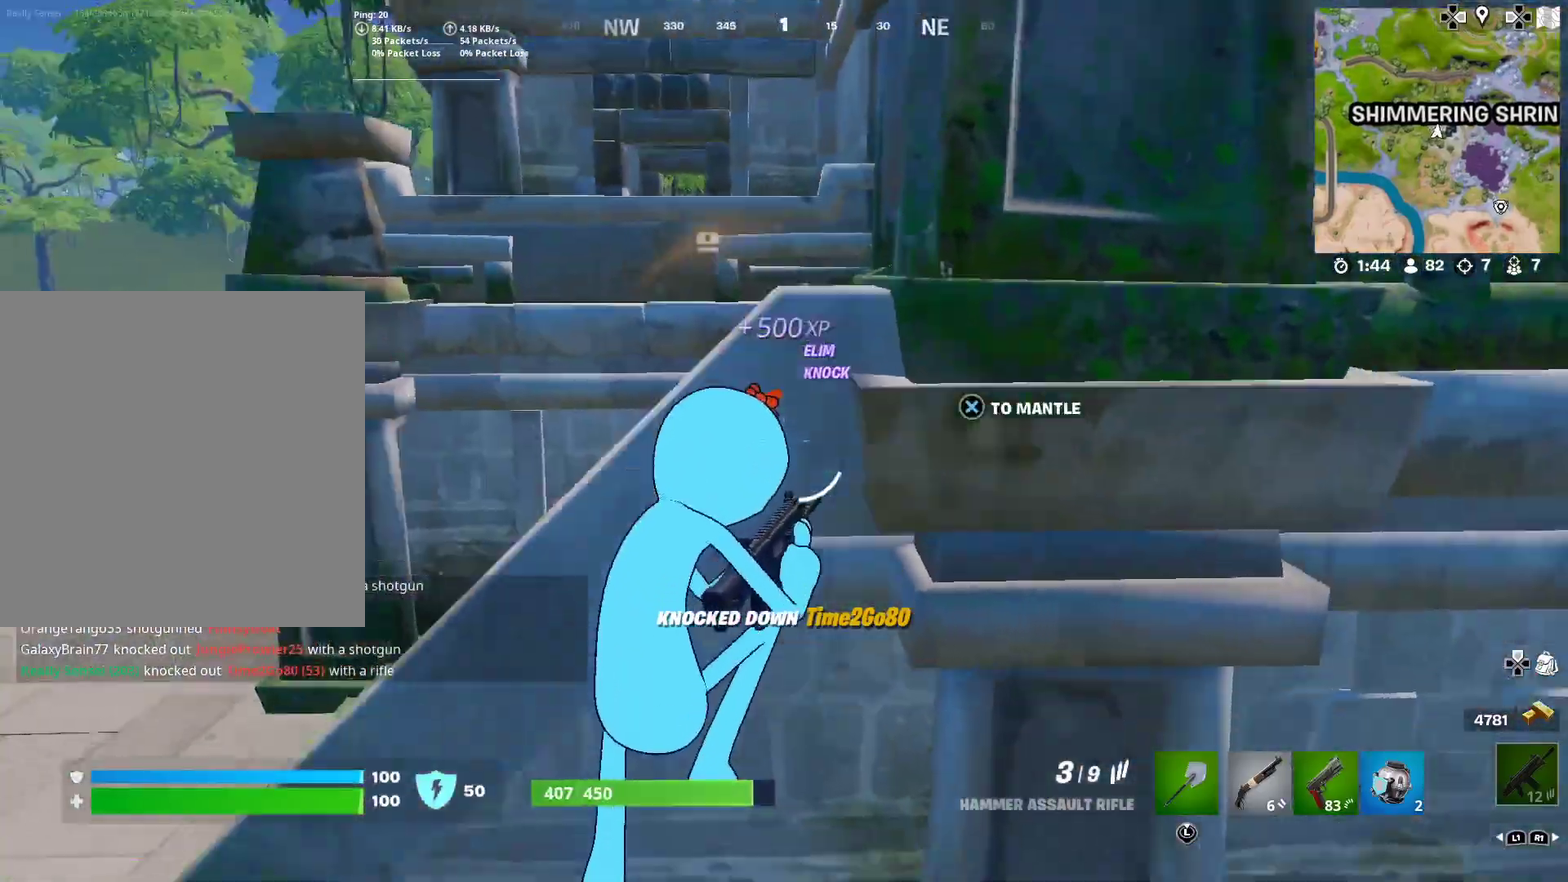
{"dt_ms": 400, "buttons": [], "left_stick": "right", "right_stick": "center", "button_events": []}
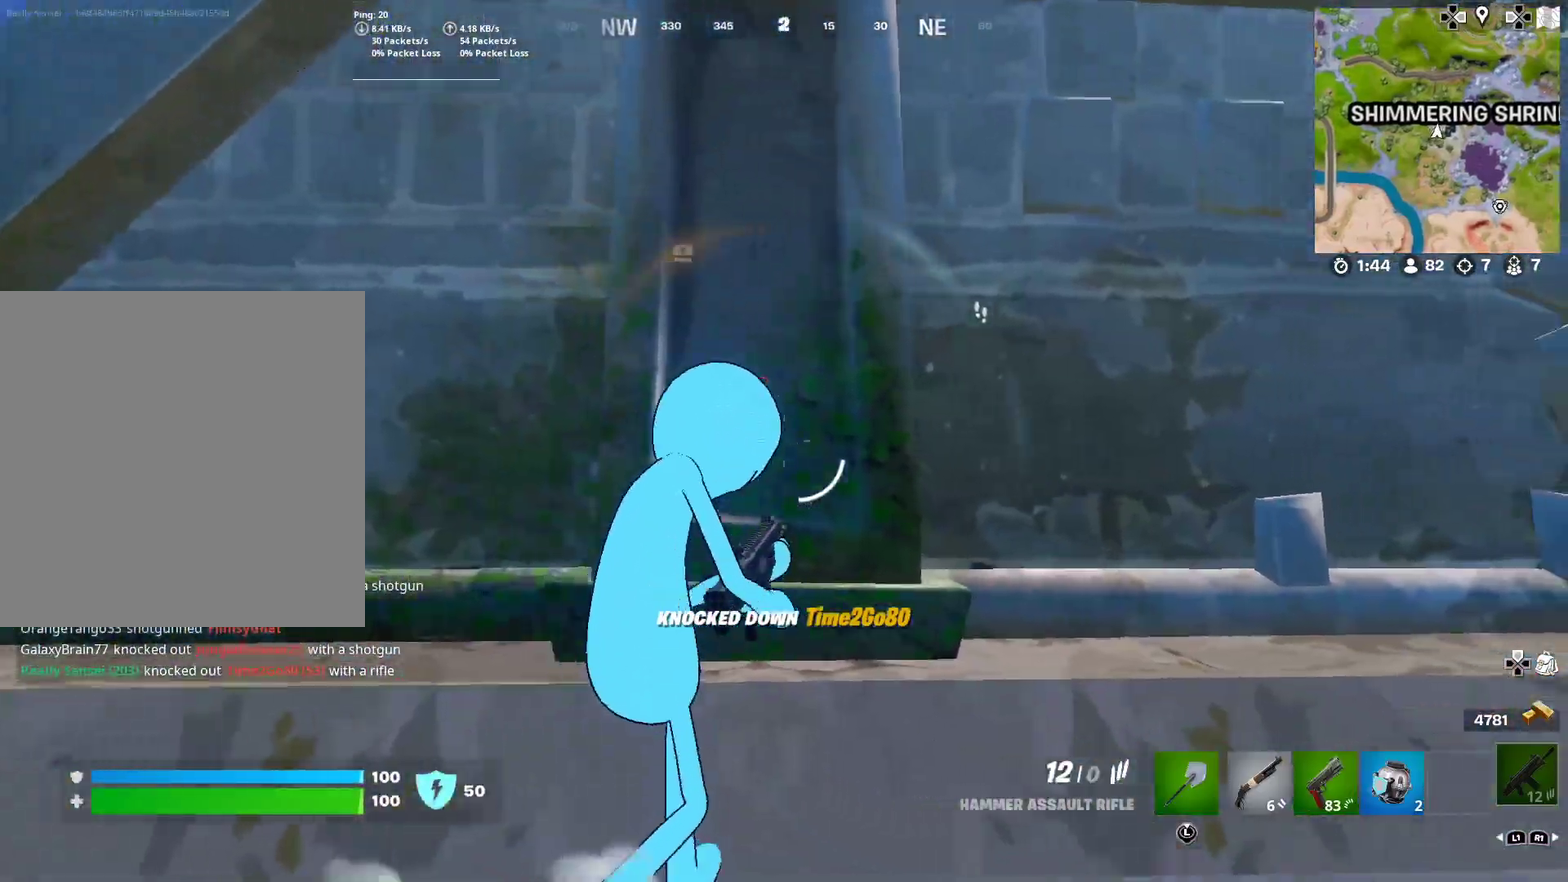
{"dt_ms": 601, "buttons": [], "left_stick": "down-right", "right_stick": "right", "button_events": []}
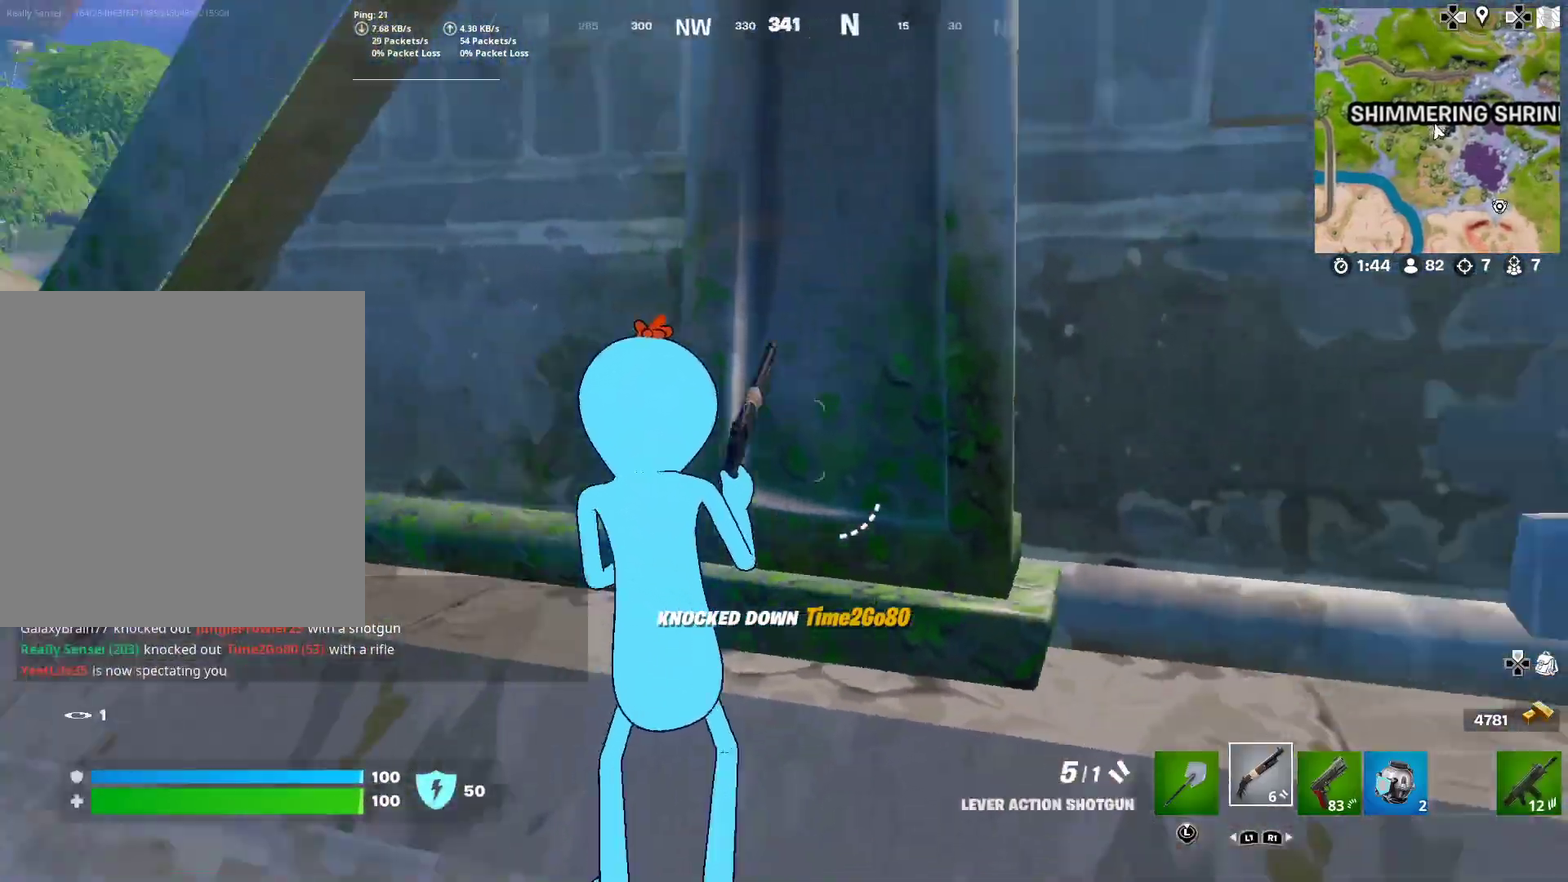
{"dt_ms": 400, "buttons": [], "left_stick": "right", "right_stick": "center", "button_events": []}
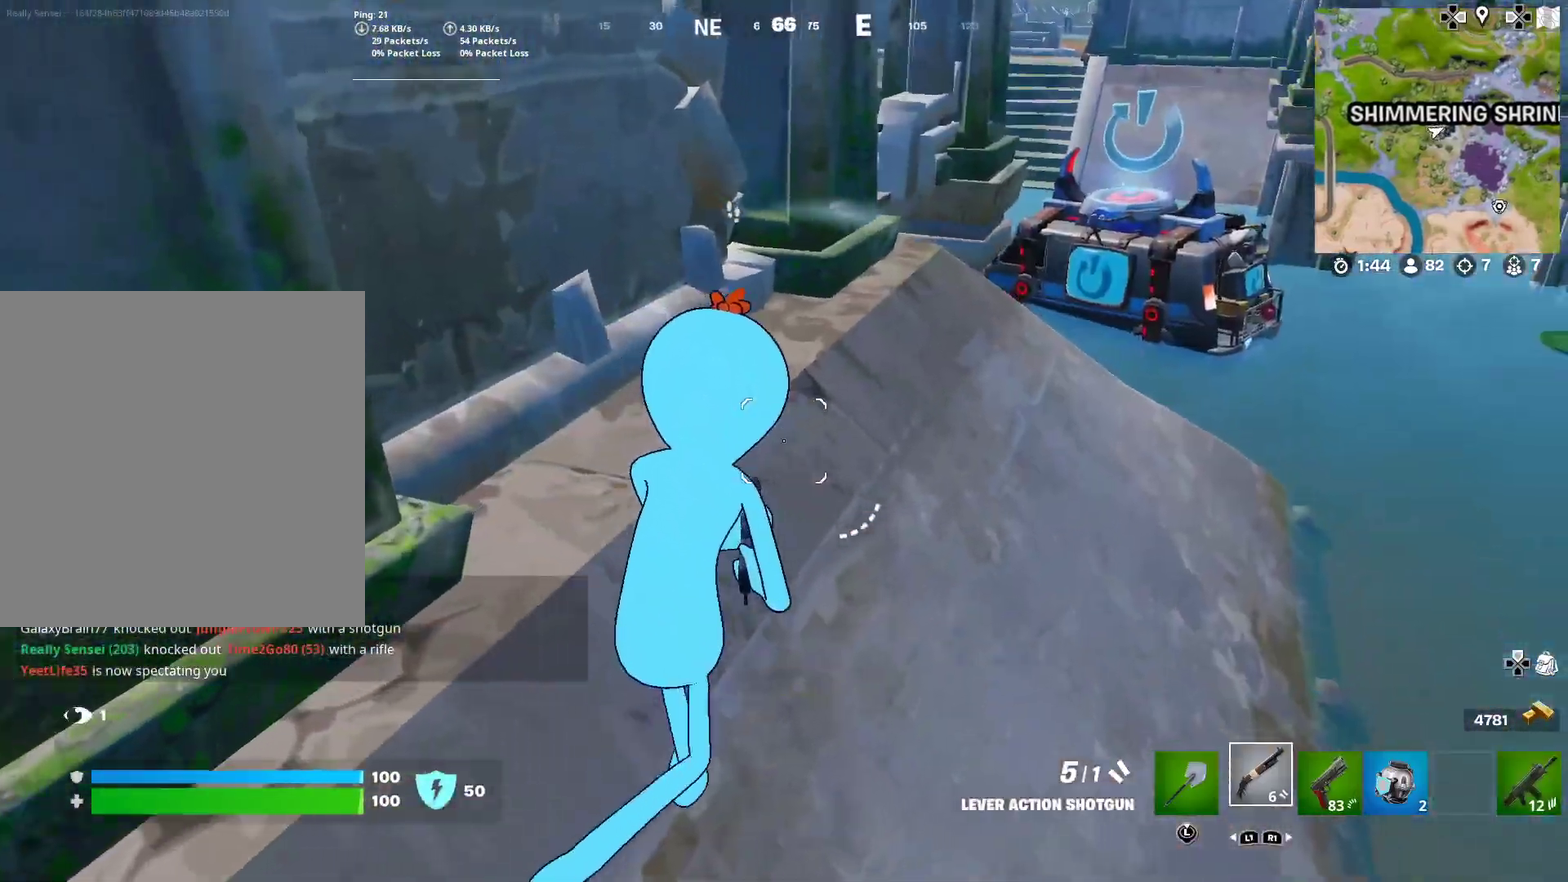
{"dt_ms": 484, "buttons": [], "left_stick": "right", "right_stick": "center", "button_events": []}
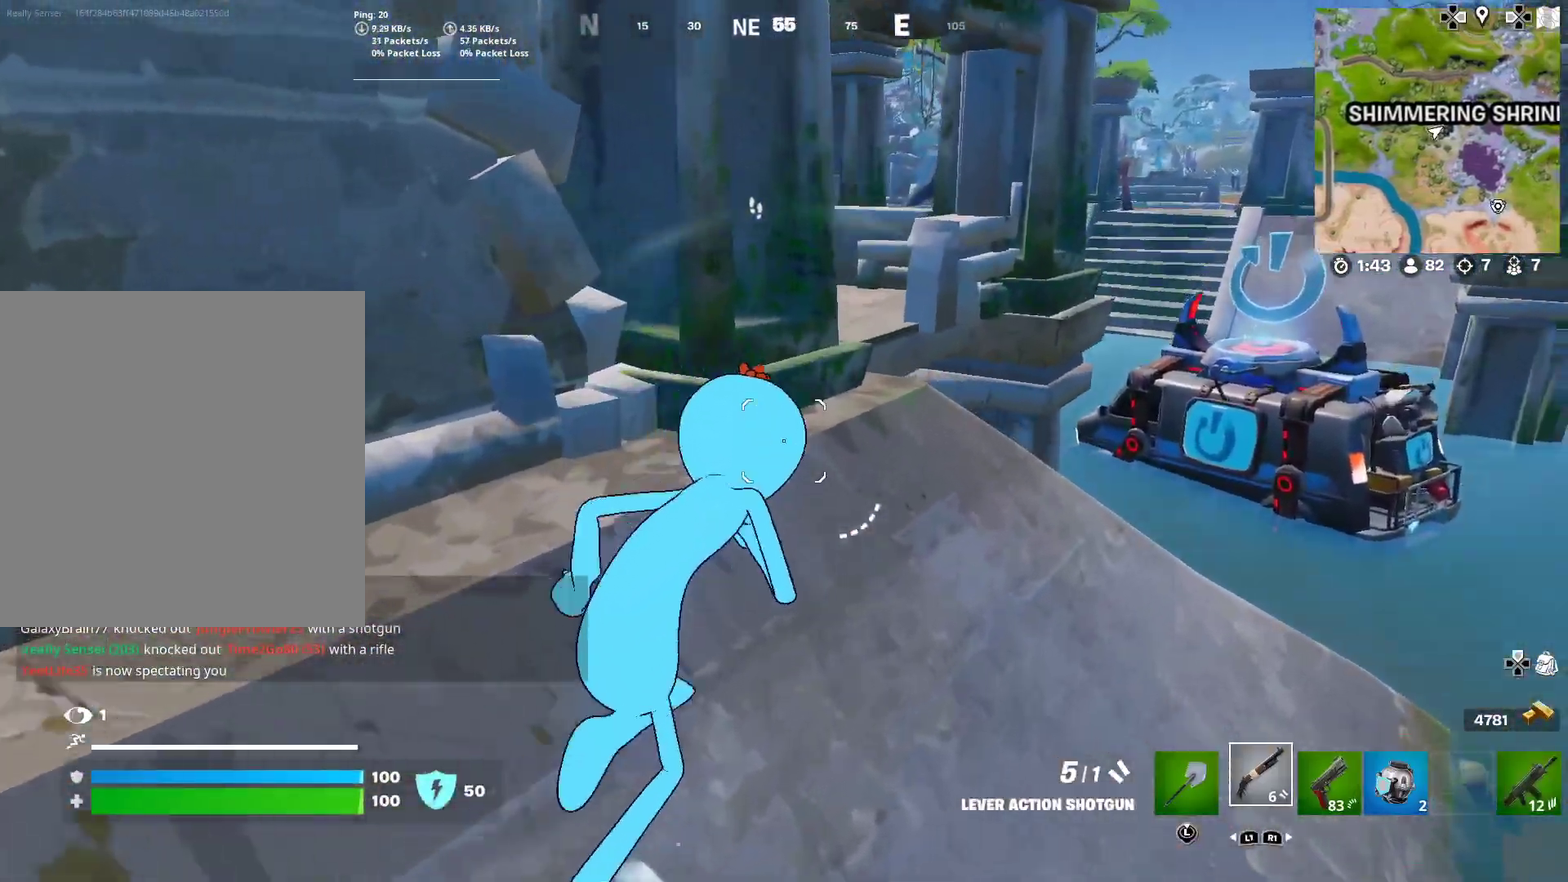
{"dt_ms": 501, "buttons": [], "left_stick": "right", "right_stick": "center", "button_events": []}
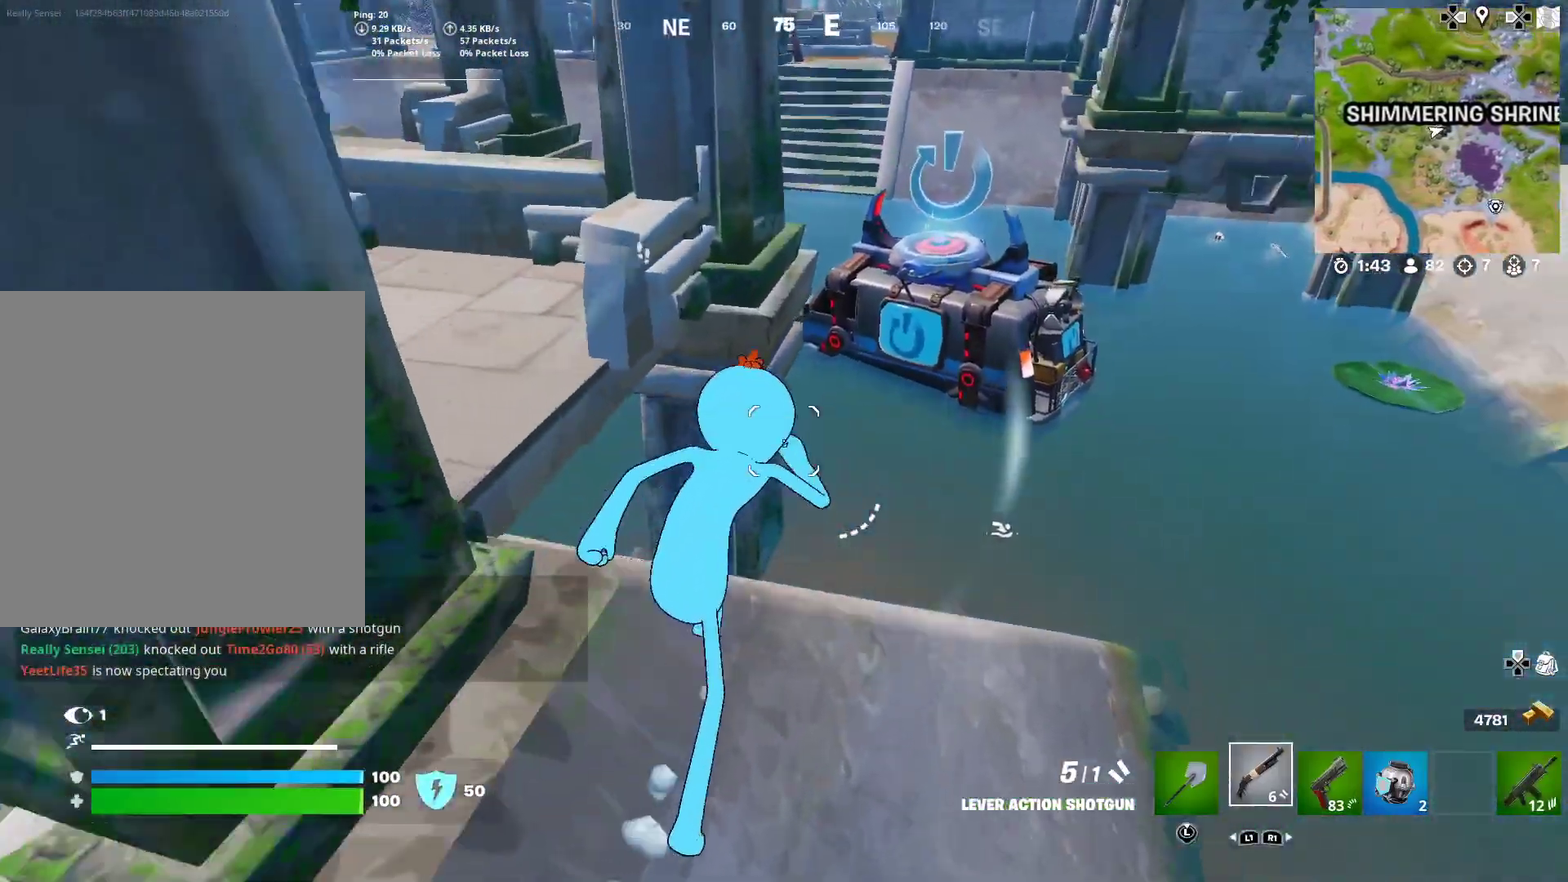
{"dt_ms": 400, "buttons": [], "left_stick": "right", "right_stick": "up-left", "button_events": []}
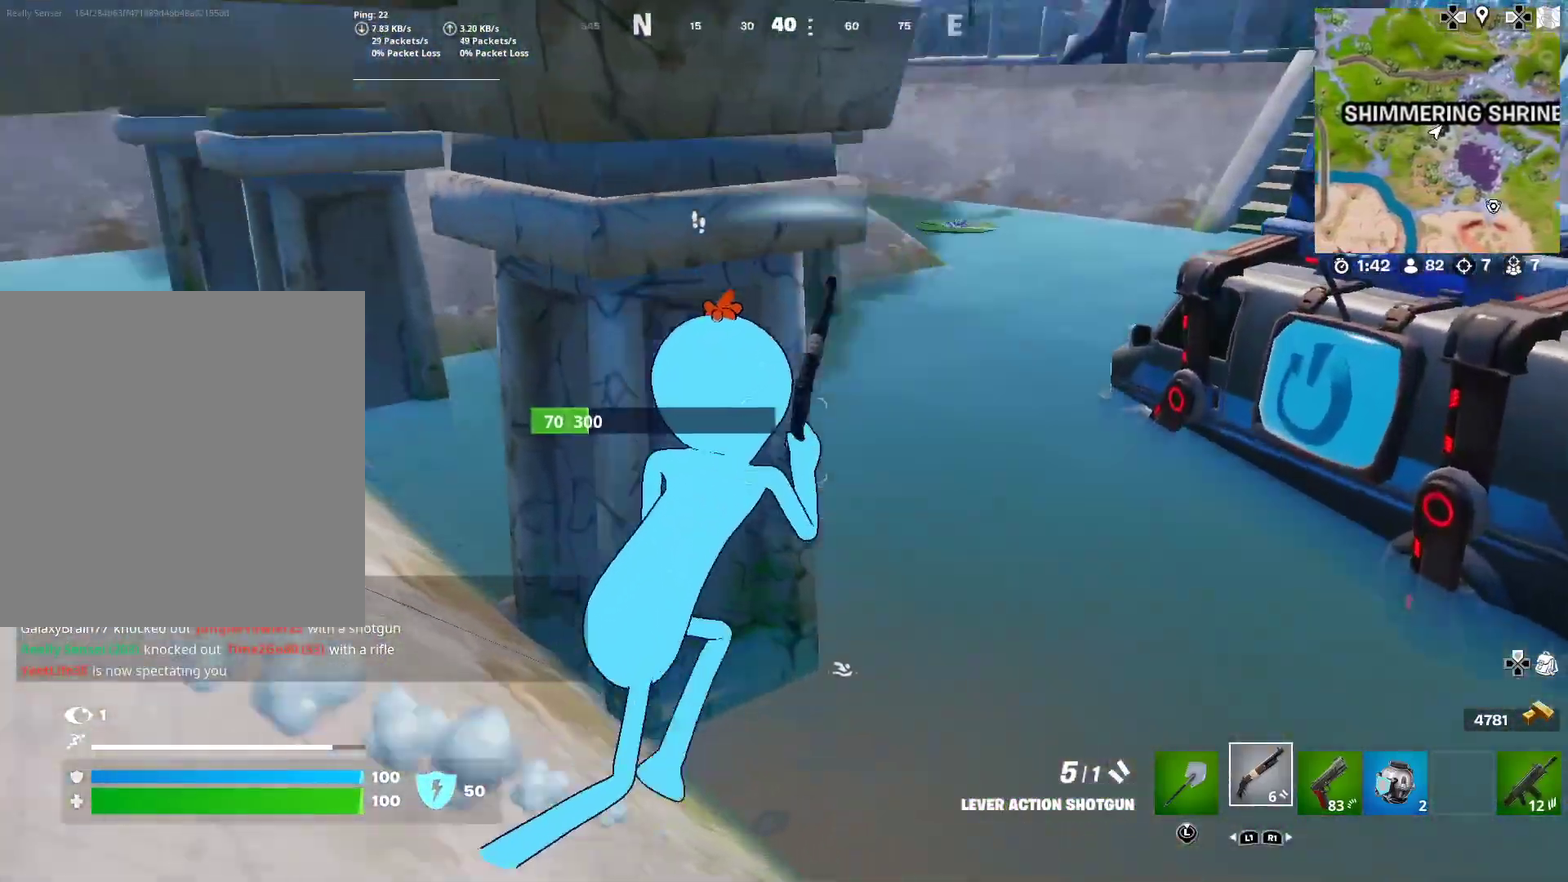
{"dt_ms": 601, "buttons": [], "left_stick": "right", "right_stick": "left", "button_events": []}
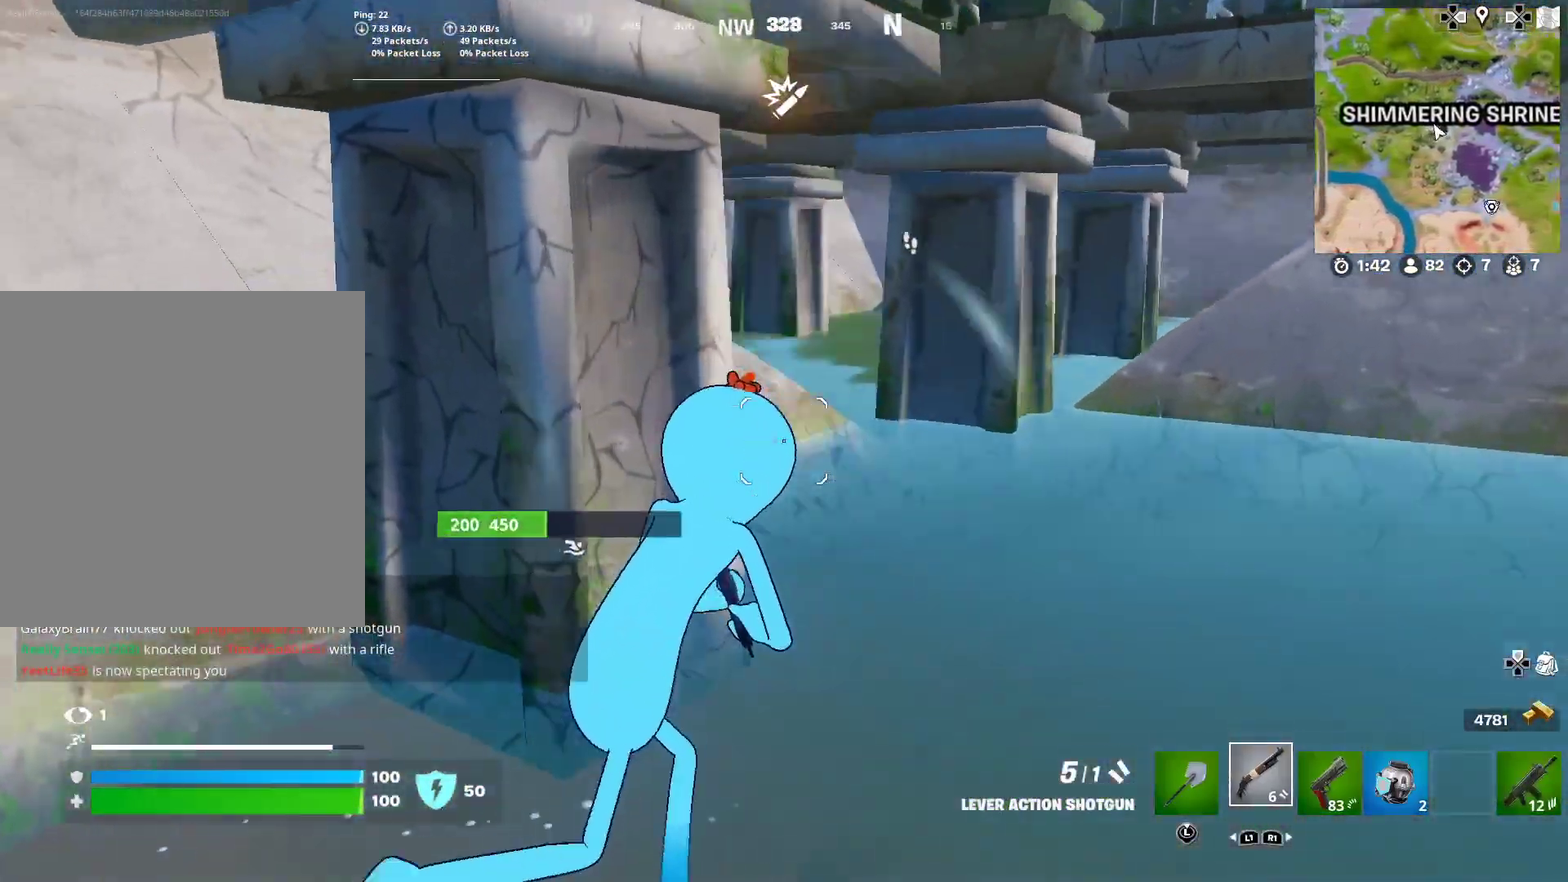
{"dt_ms": 400, "buttons": [], "left_stick": "right", "right_stick": "center", "button_events": []}
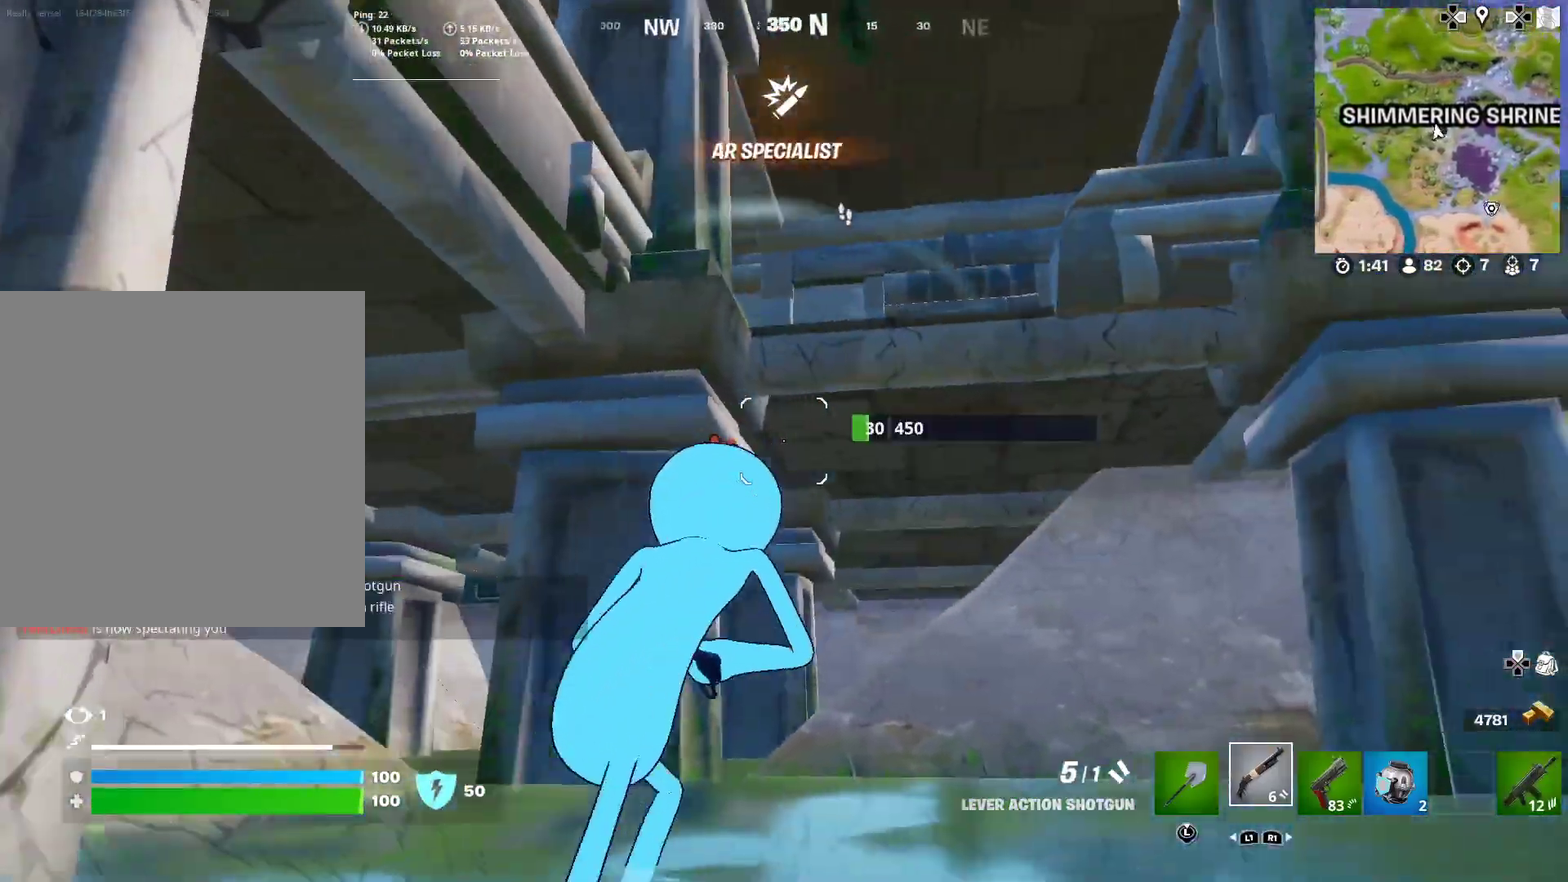
{"dt_ms": 601, "buttons": ["CROSS"], "left_stick": "left", "right_stick": "center", "button_events": [[200, "CROSS", "down"], [300, "CROSS", "up"], [484, "CROSS", "down"]]}
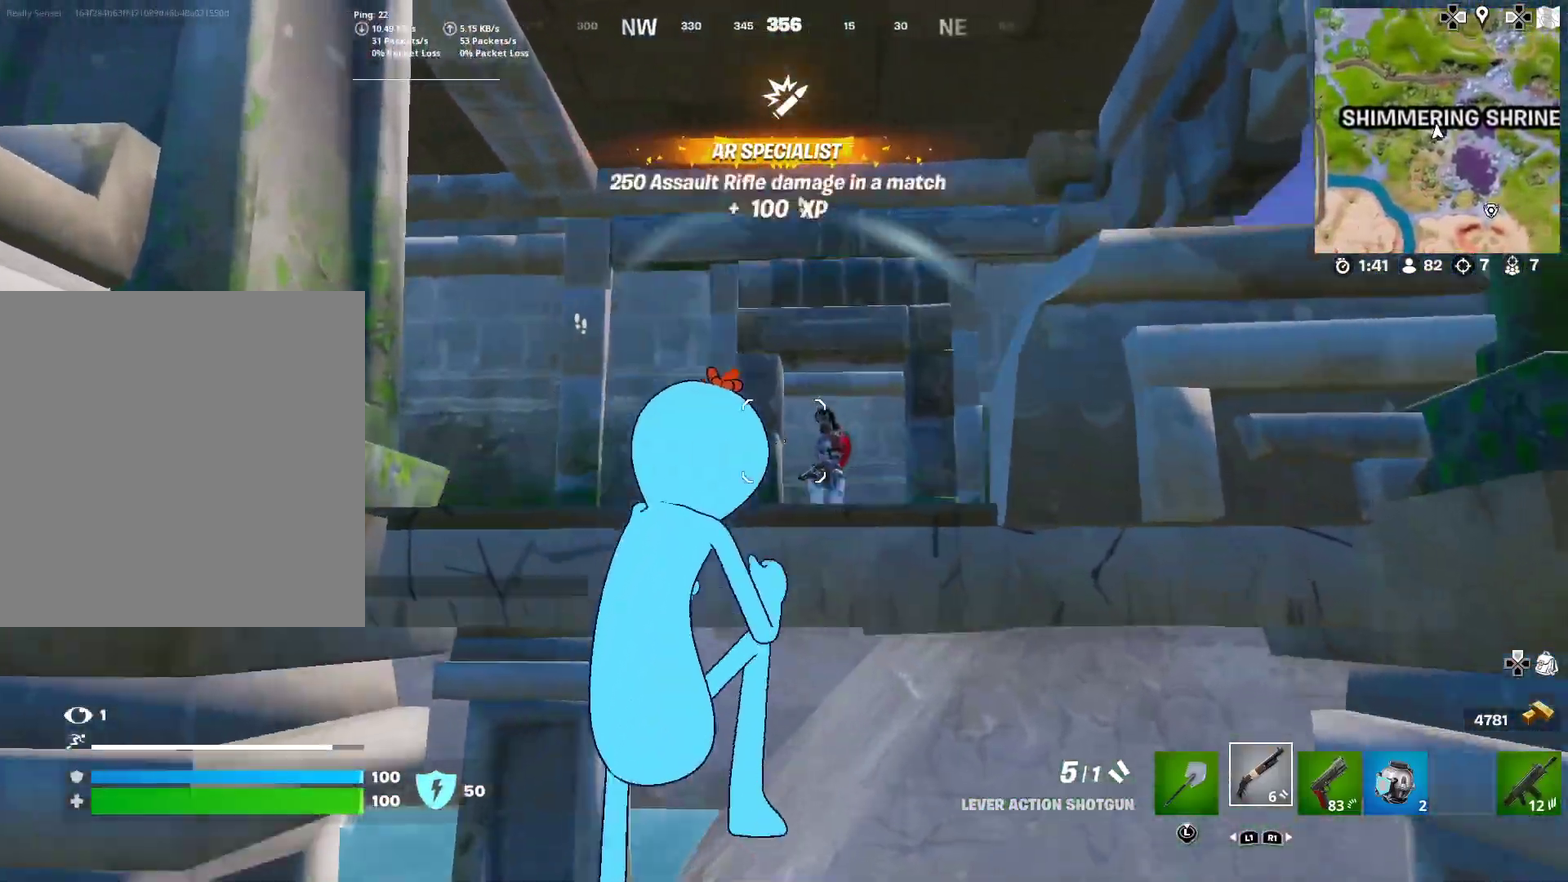
{"dt_ms": 300, "buttons": [], "left_stick": "center", "right_stick": "down-left", "button_events": [[233, "CROSS", "up"]]}
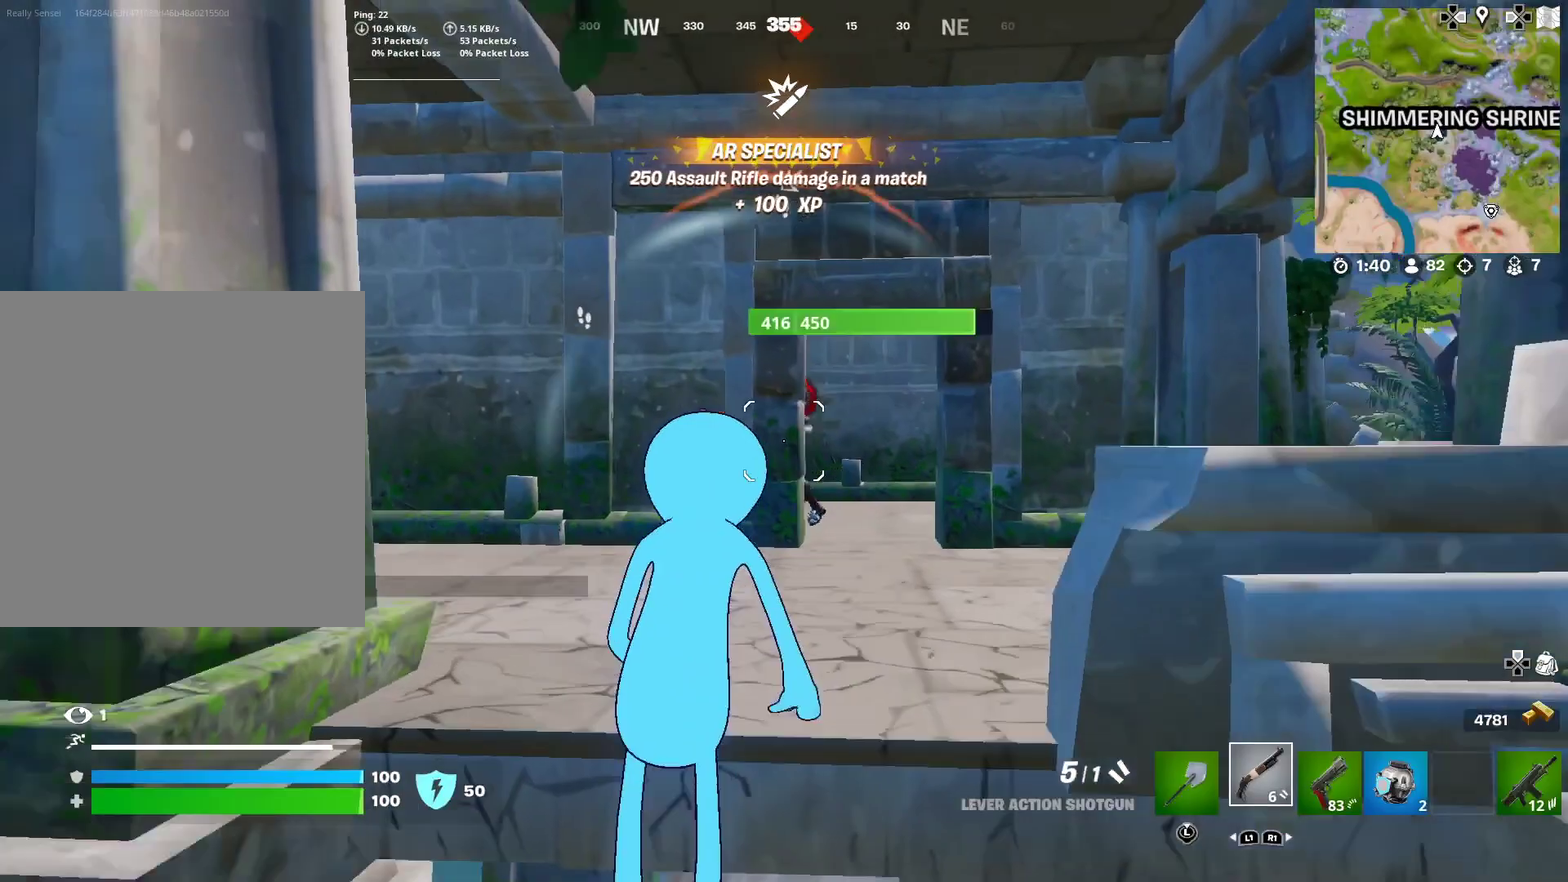
{"dt_ms": 901, "buttons": [], "left_stick": "right", "right_stick": "left", "button_events": []}
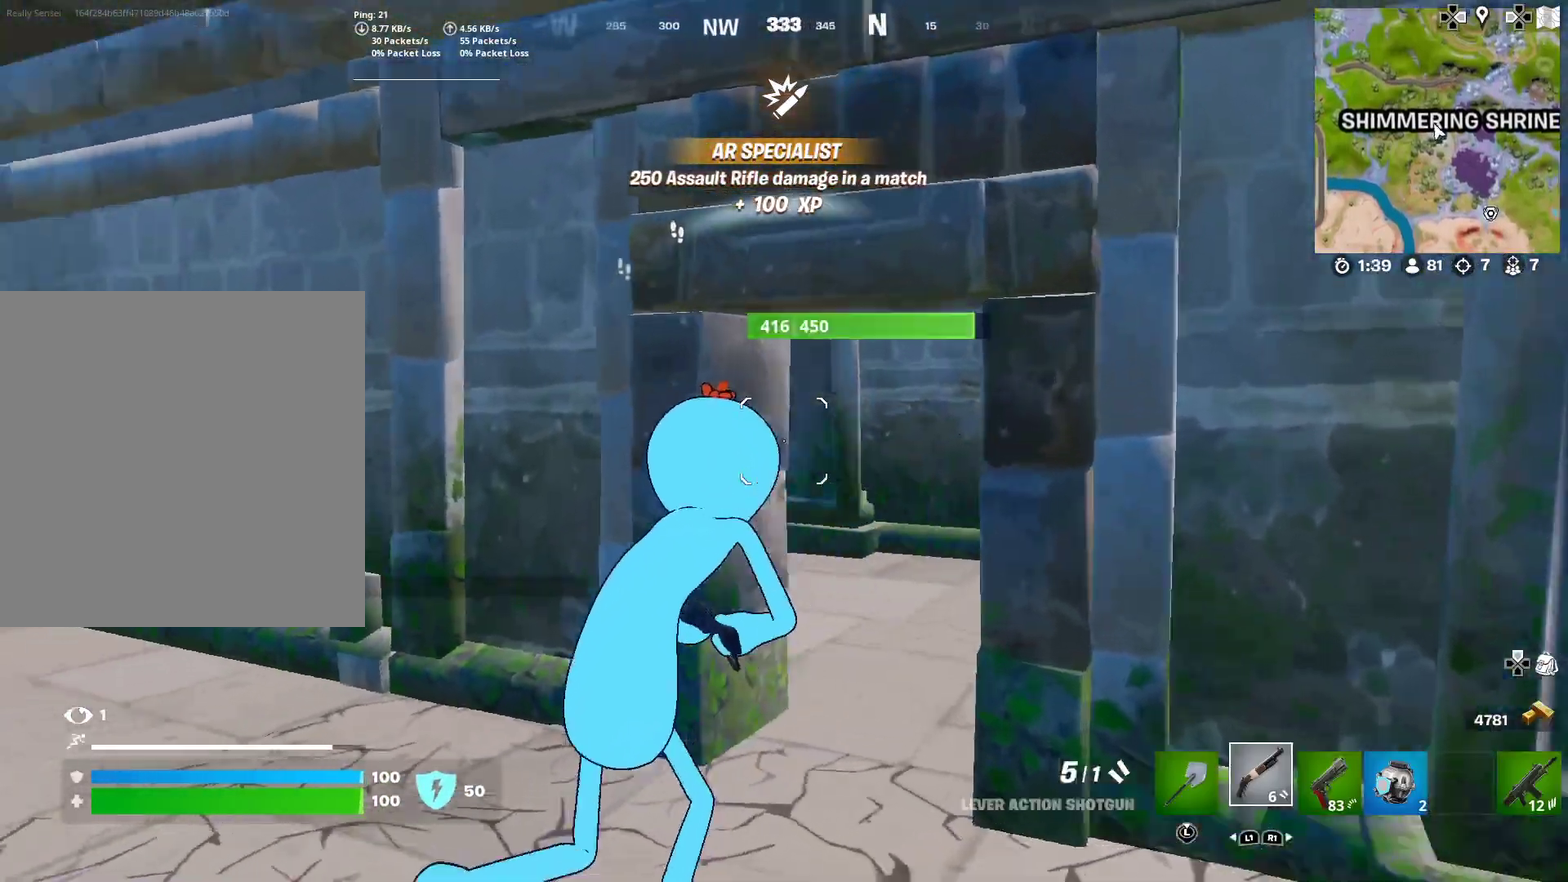
{"dt_ms": 300, "buttons": [], "left_stick": "right", "right_stick": "left", "button_events": []}